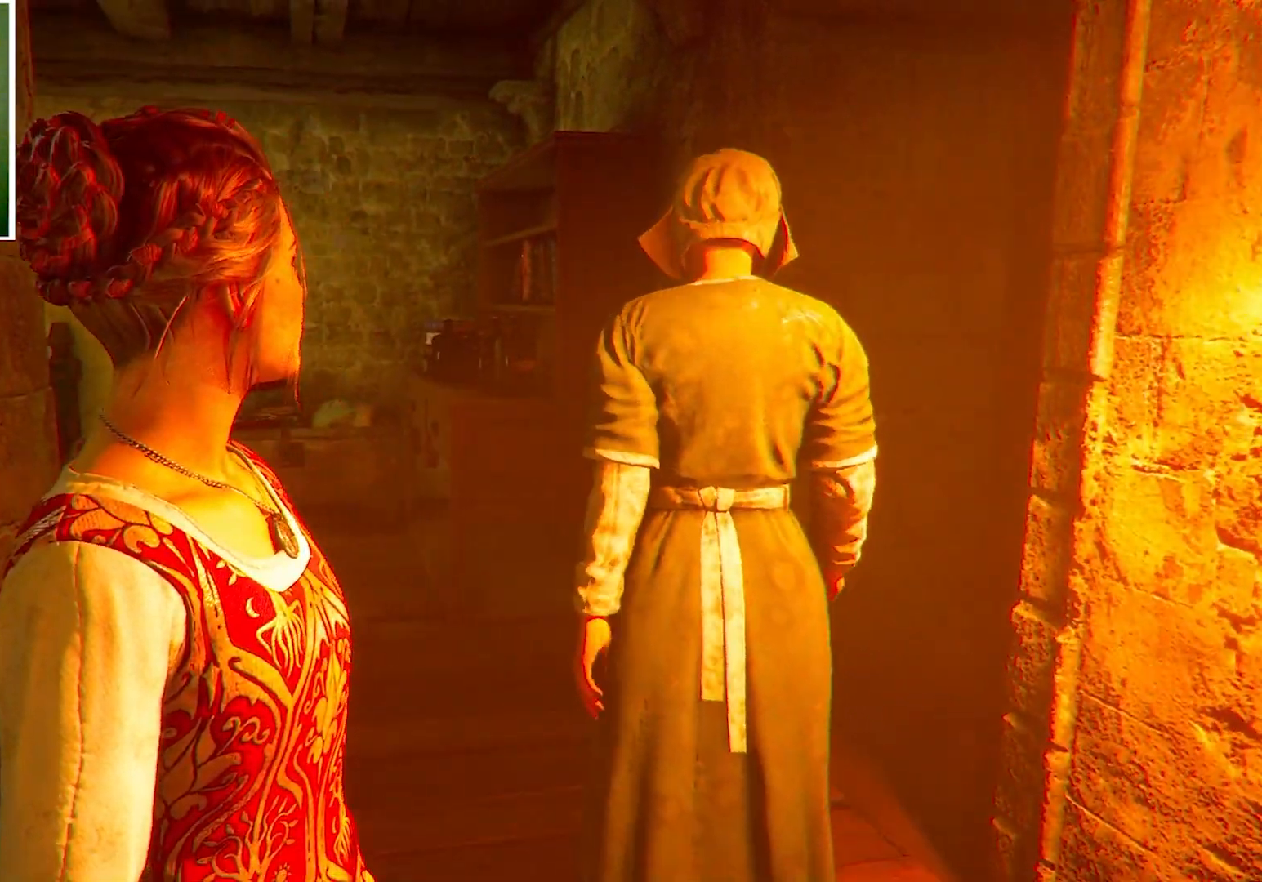
Gameplay with keyboard and mouse; each line is a JSON object with the keys and mouse buttons held at the frame after it. "events" lists presses ("down") and releases ("up") of "a", "ctrl", "d", "e", "q", "s", "shift", "space", "w", "mouse_left", "mouse_wheel", "mouse_right", "mouse_mb4" and "mouse_mb5" between this image and that frame as [ms after this image, input, new state], when the widget could be followed in between. "mouse_left", "mouse_wheel", "mouse_right", "mouse_mb4", "mouse_mb5" = the "left", "wheel", "right", "mb4", "mb5" buttons of the "mouse" list. No other keys are recorded. "wheel" means that the mouse wheel is clicked or scrolled. Mouse movement is not recorded.
{"keys": ["d", "w"], "mouse": [], "events": [[233, "d", "down"], [233, "w", "down"]]}
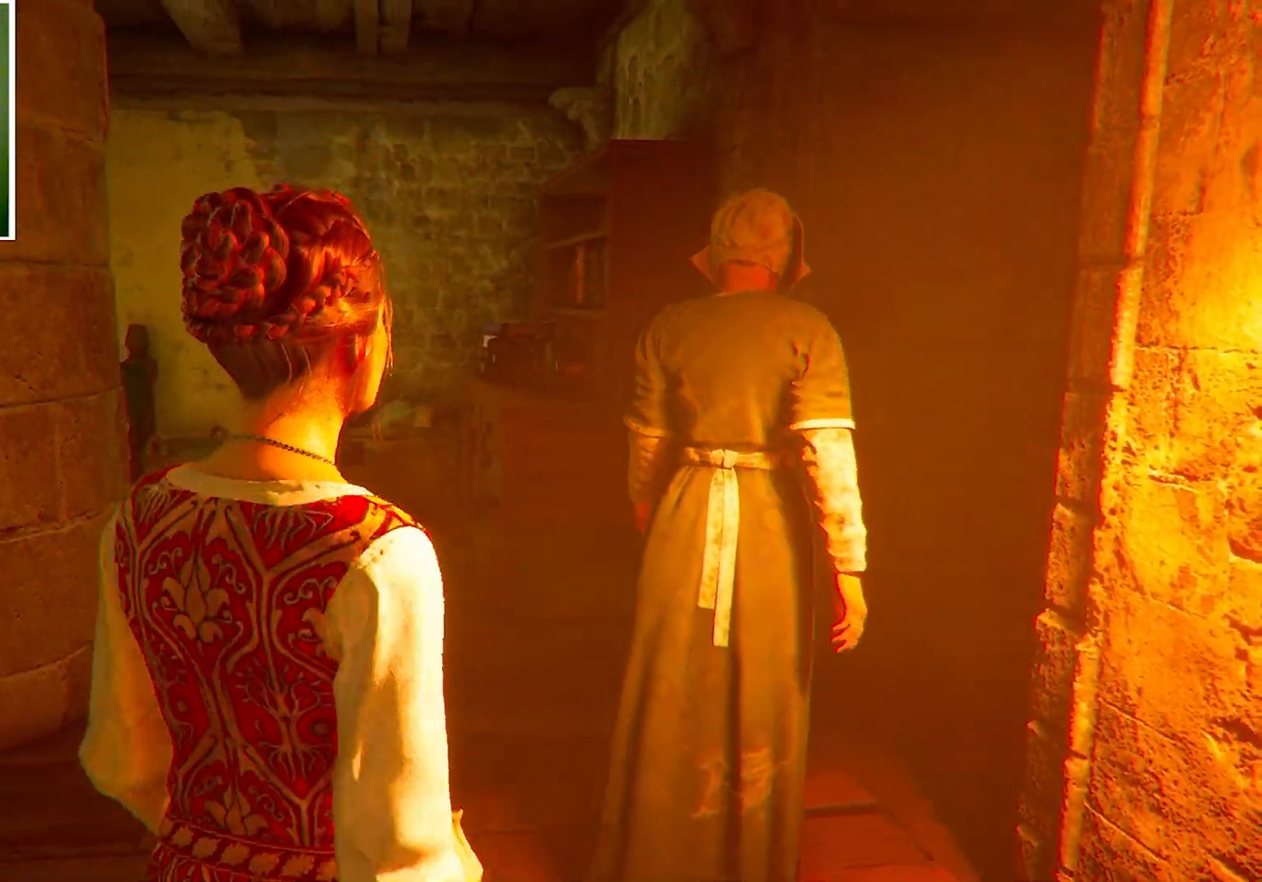
{"keys": ["w"], "mouse": [], "events": [[67, "d", "up"]]}
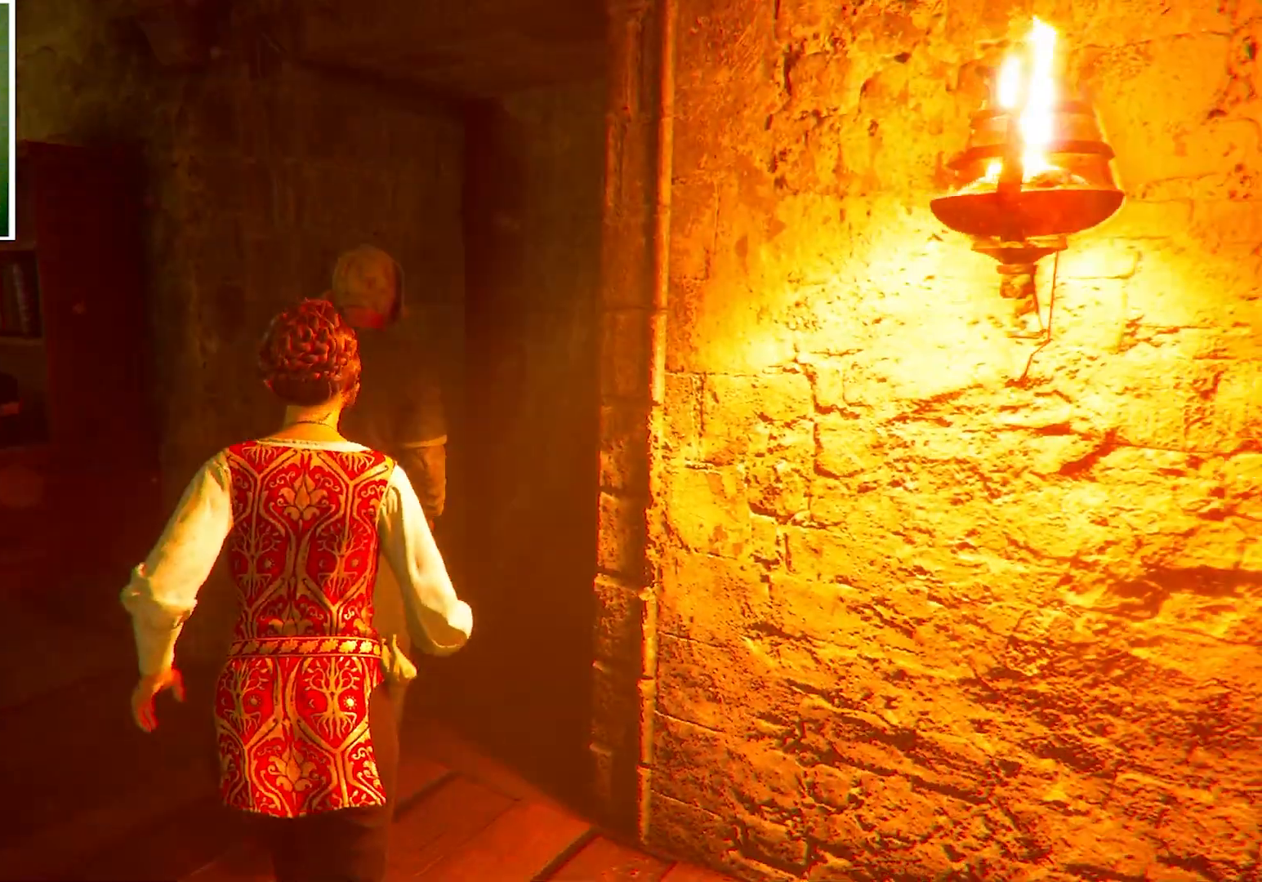
{"keys": [], "mouse": [], "events": [[133, "a", "down"], [367, "a", "up"], [467, "w", "up"]]}
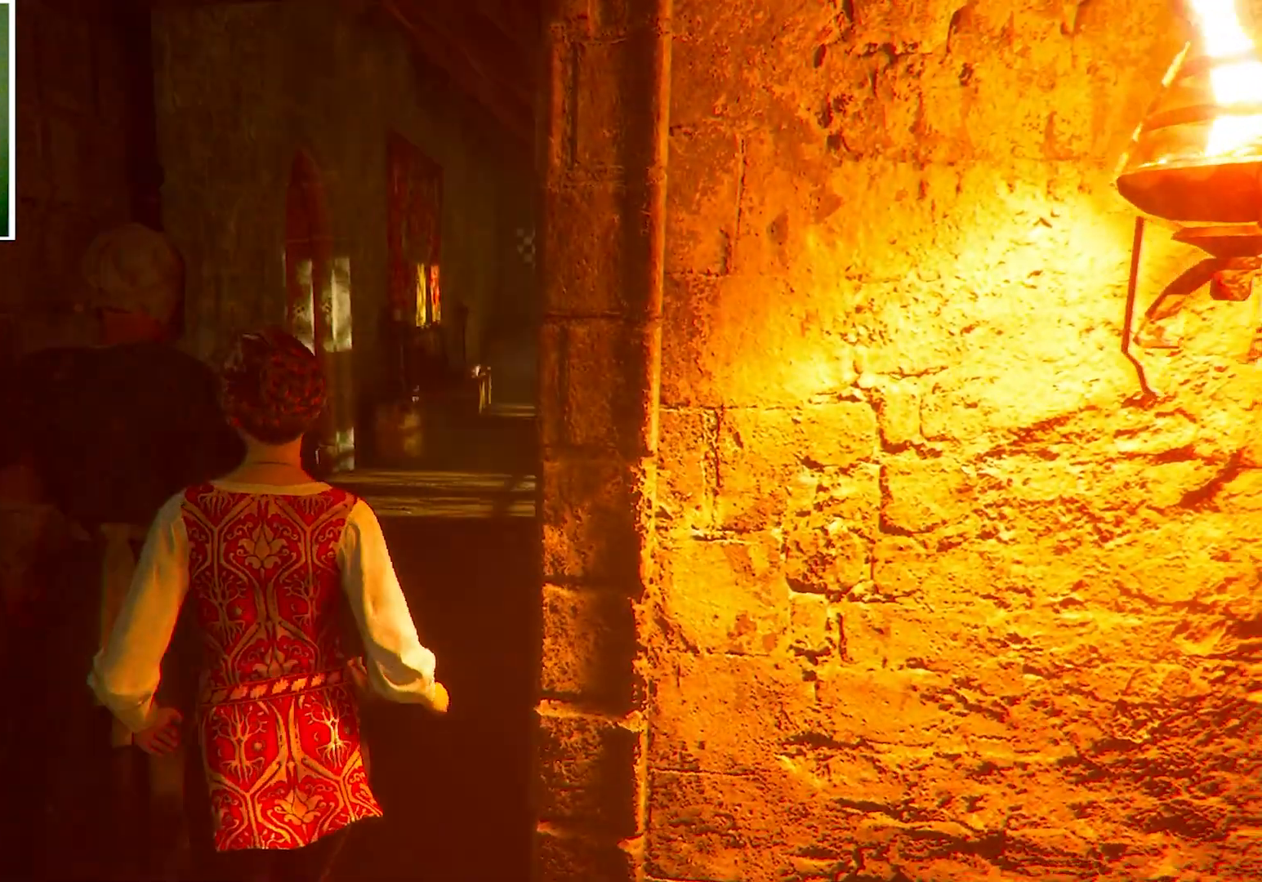
{"keys": [], "mouse": [], "events": []}
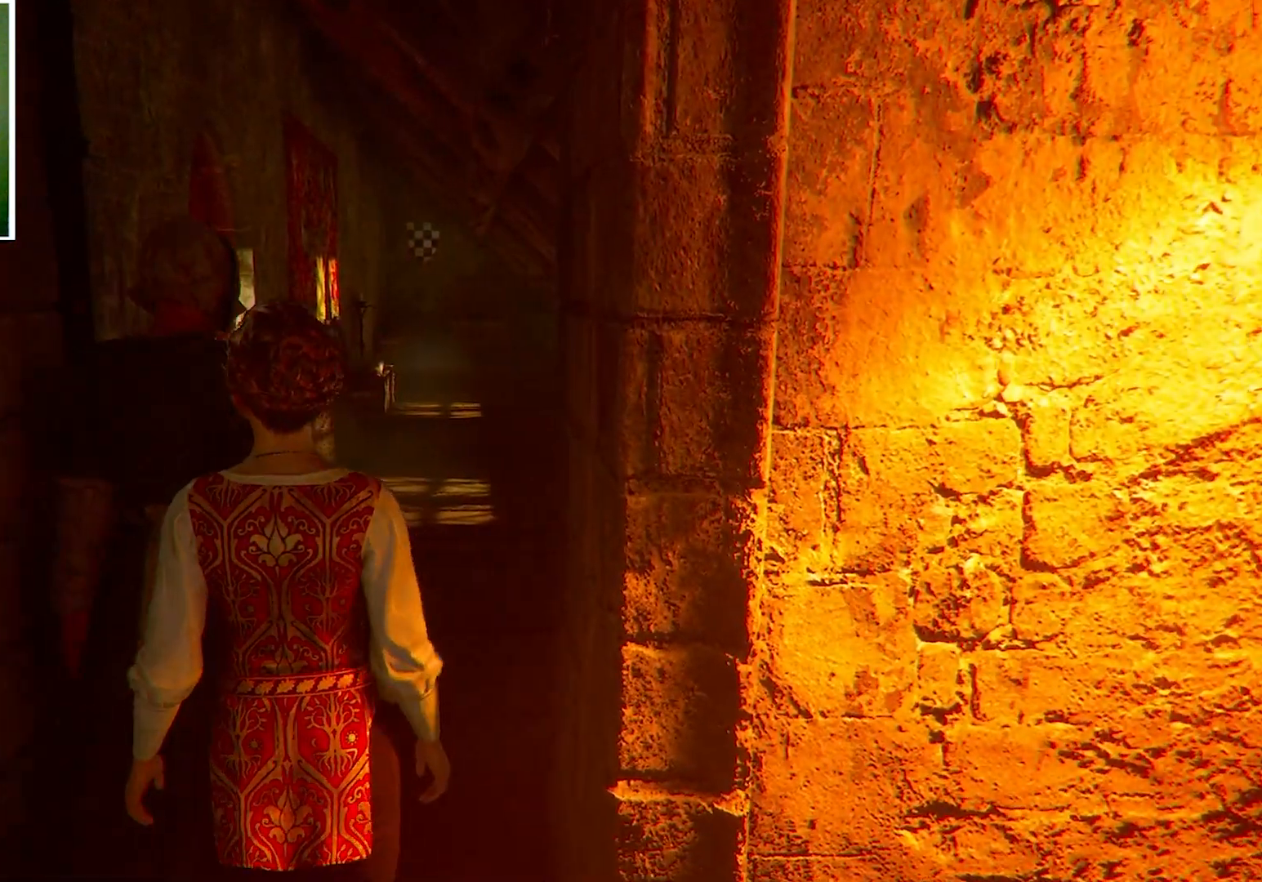
{"keys": ["w"], "mouse": [], "events": [[33, "w", "down"]]}
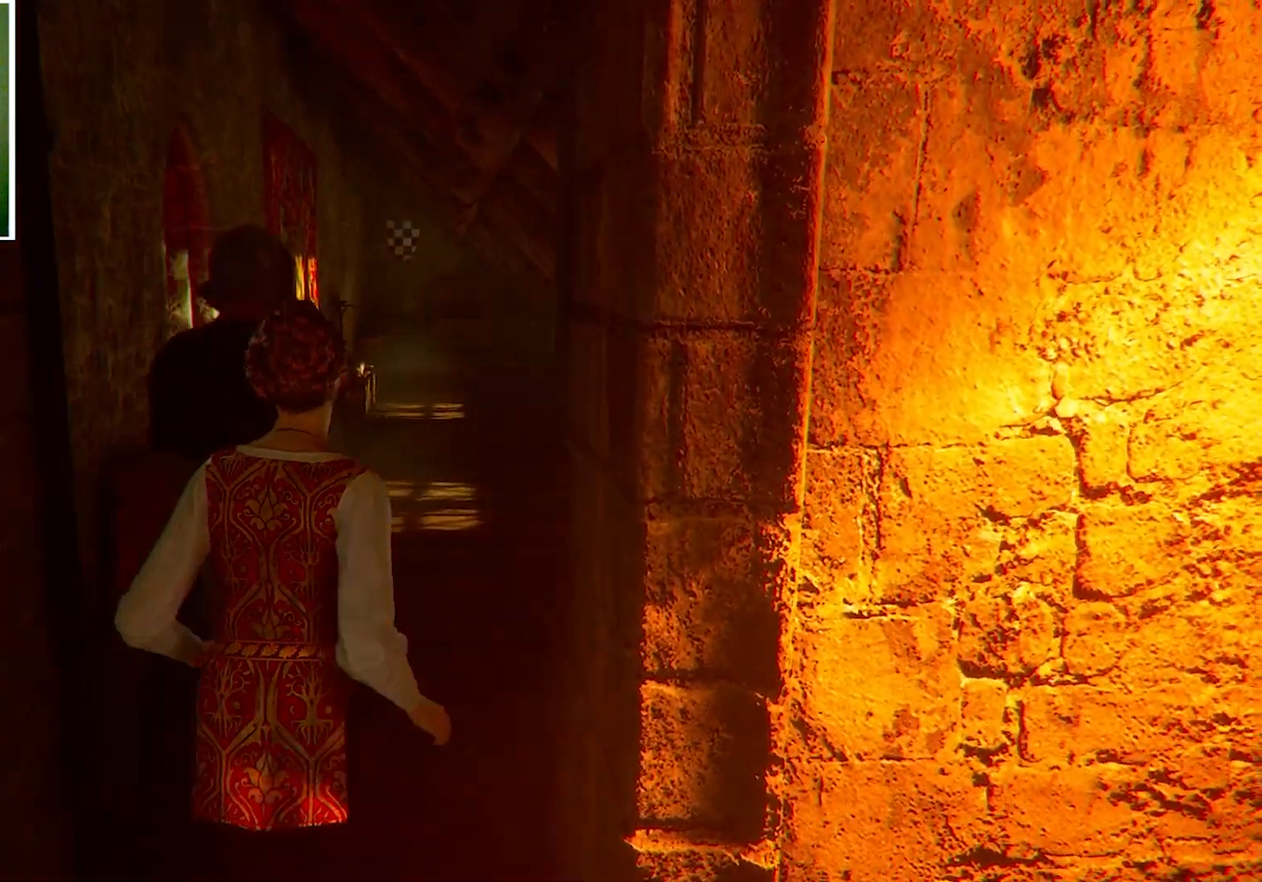
{"keys": ["a", "w"], "mouse": [], "events": [[167, "w", "up"], [401, "a", "down"], [434, "w", "down"]]}
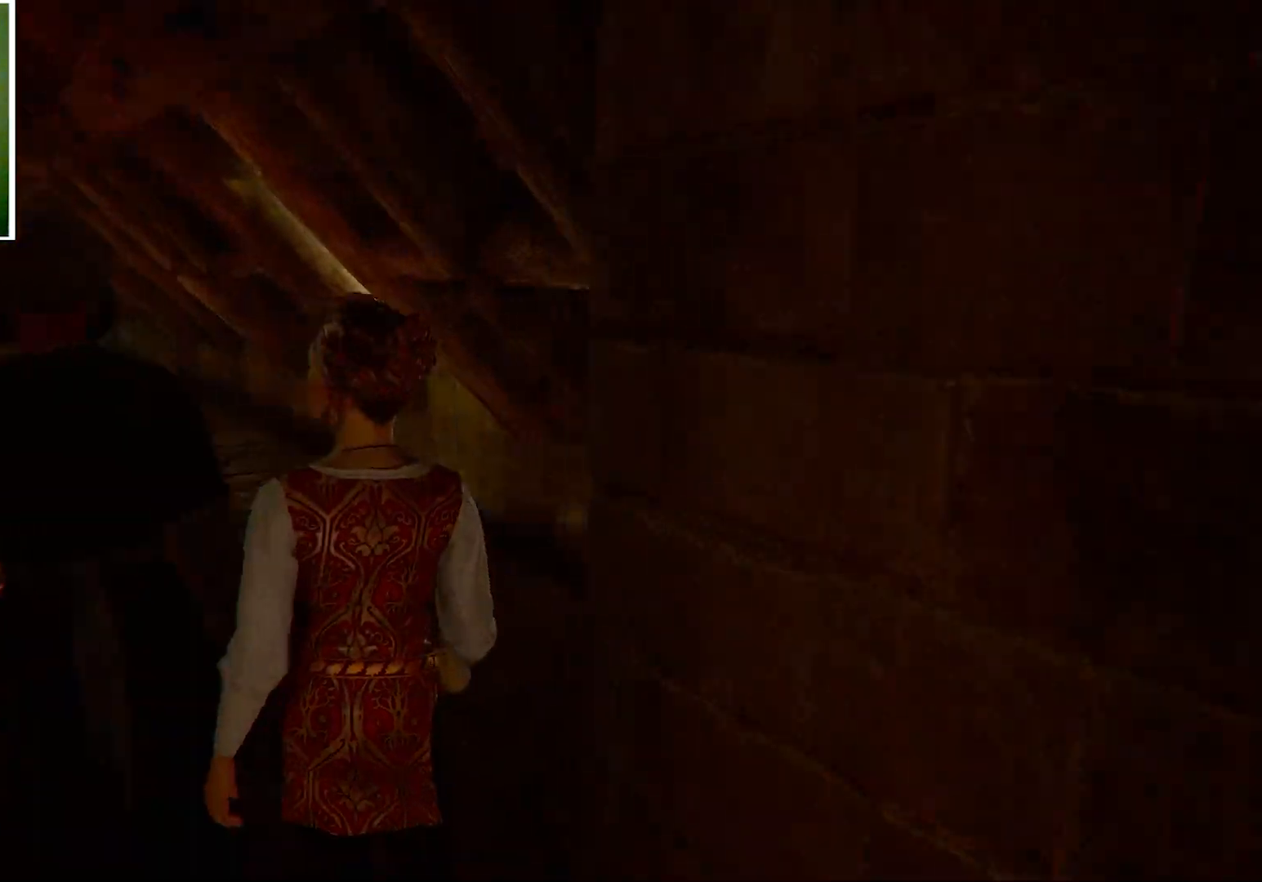
{"keys": ["d", "w"], "mouse": [], "events": [[33, "a", "up"], [433, "d", "down"]]}
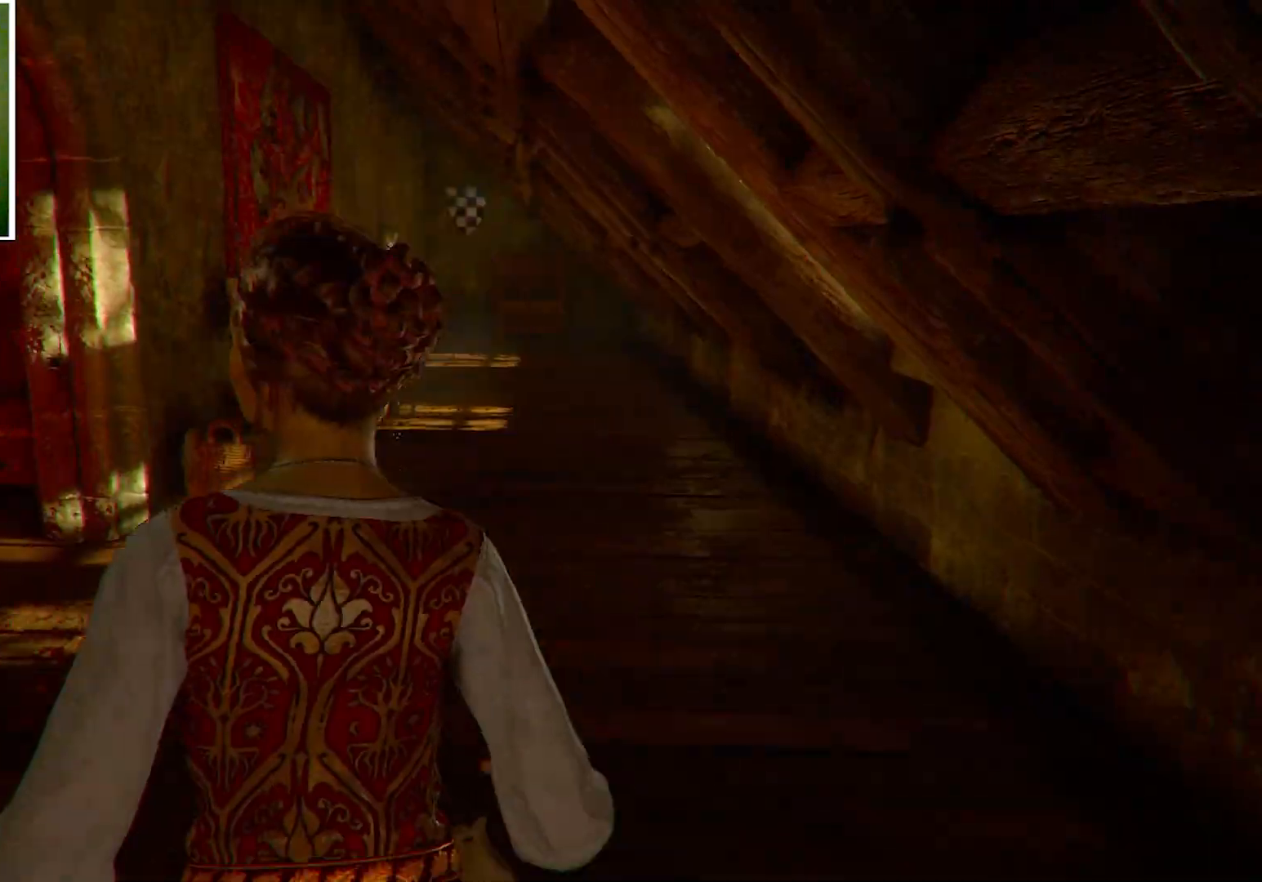
{"keys": [], "mouse": [], "events": [[67, "w", "up"], [401, "d", "up"]]}
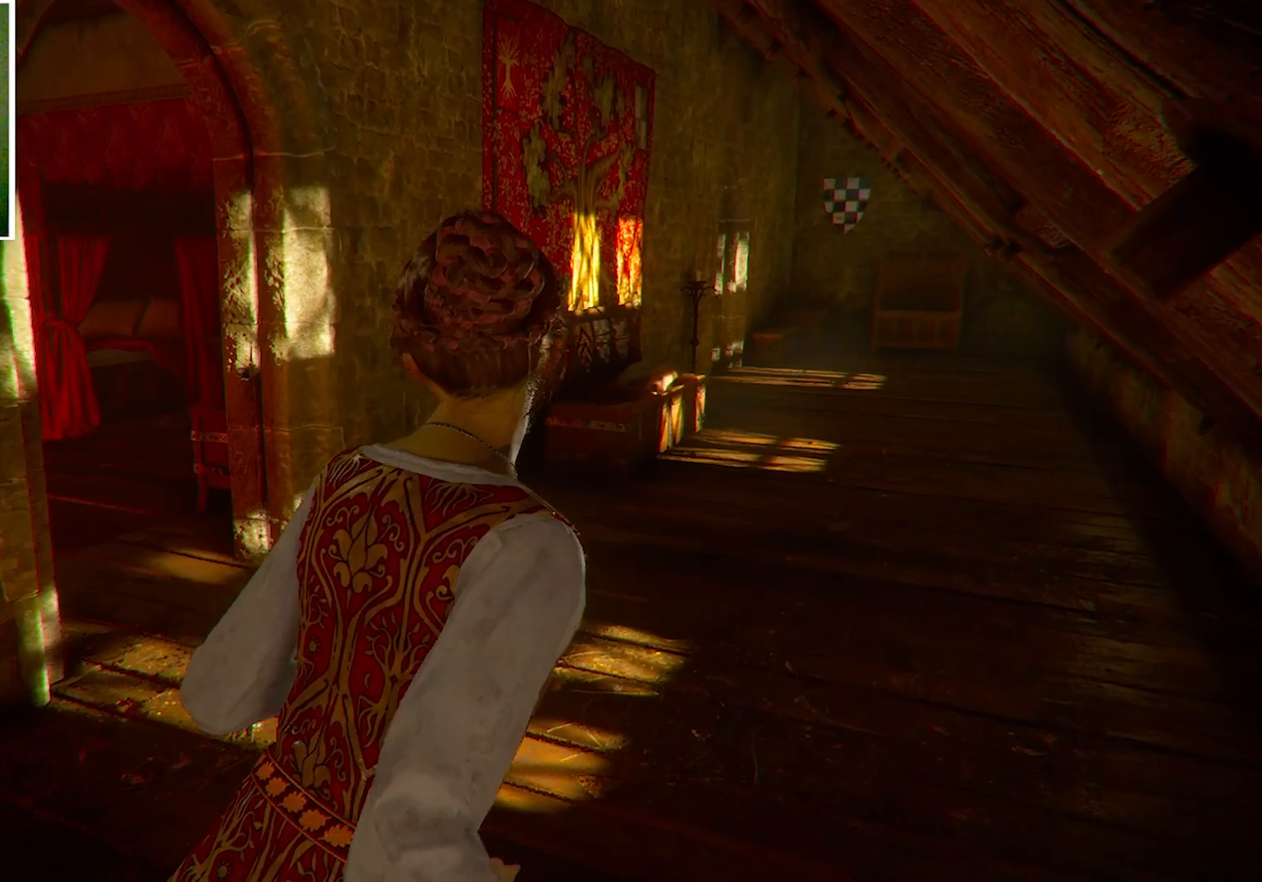
{"keys": ["d", "w"], "mouse": [], "events": [[500, "d", "down"], [500, "w", "down"]]}
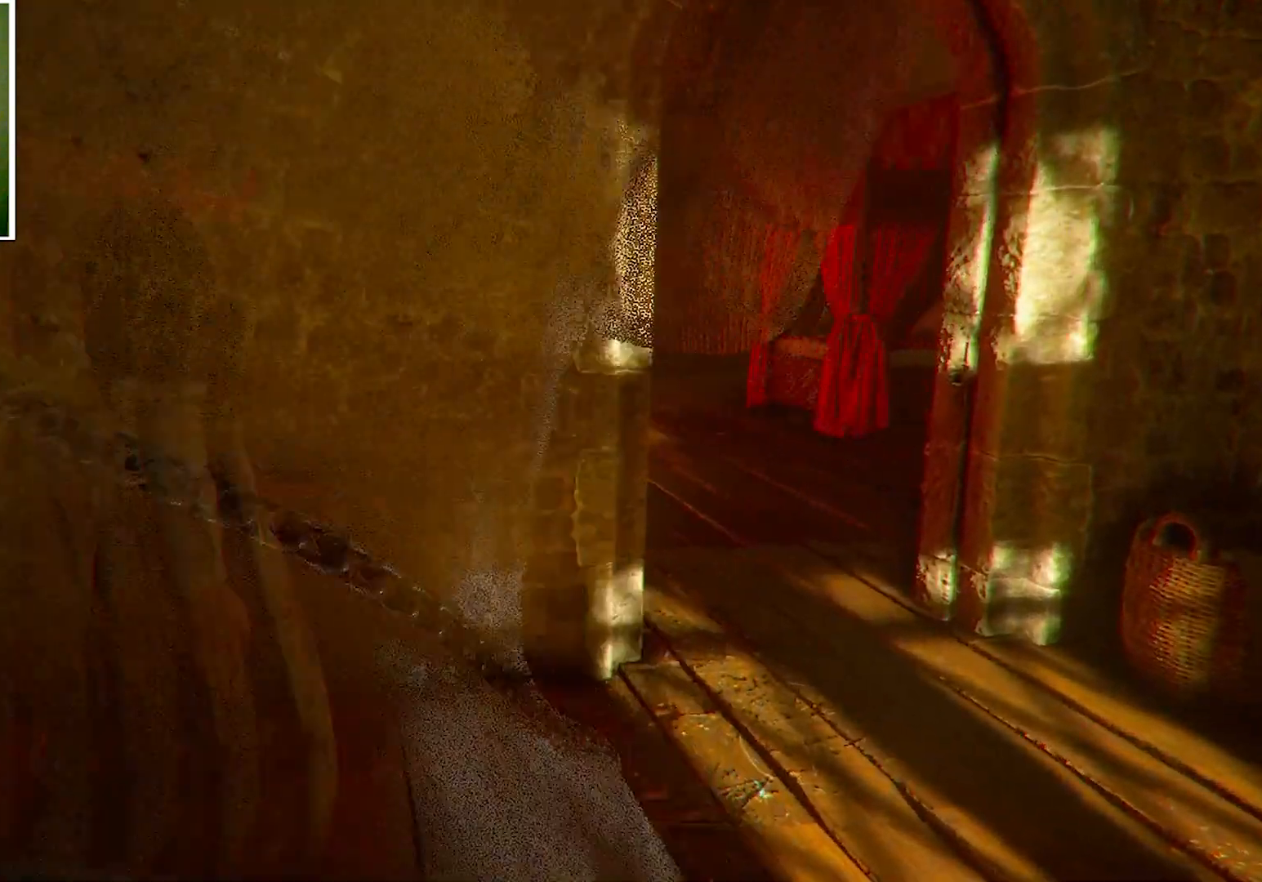
{"keys": ["d", "w"], "mouse": [], "events": []}
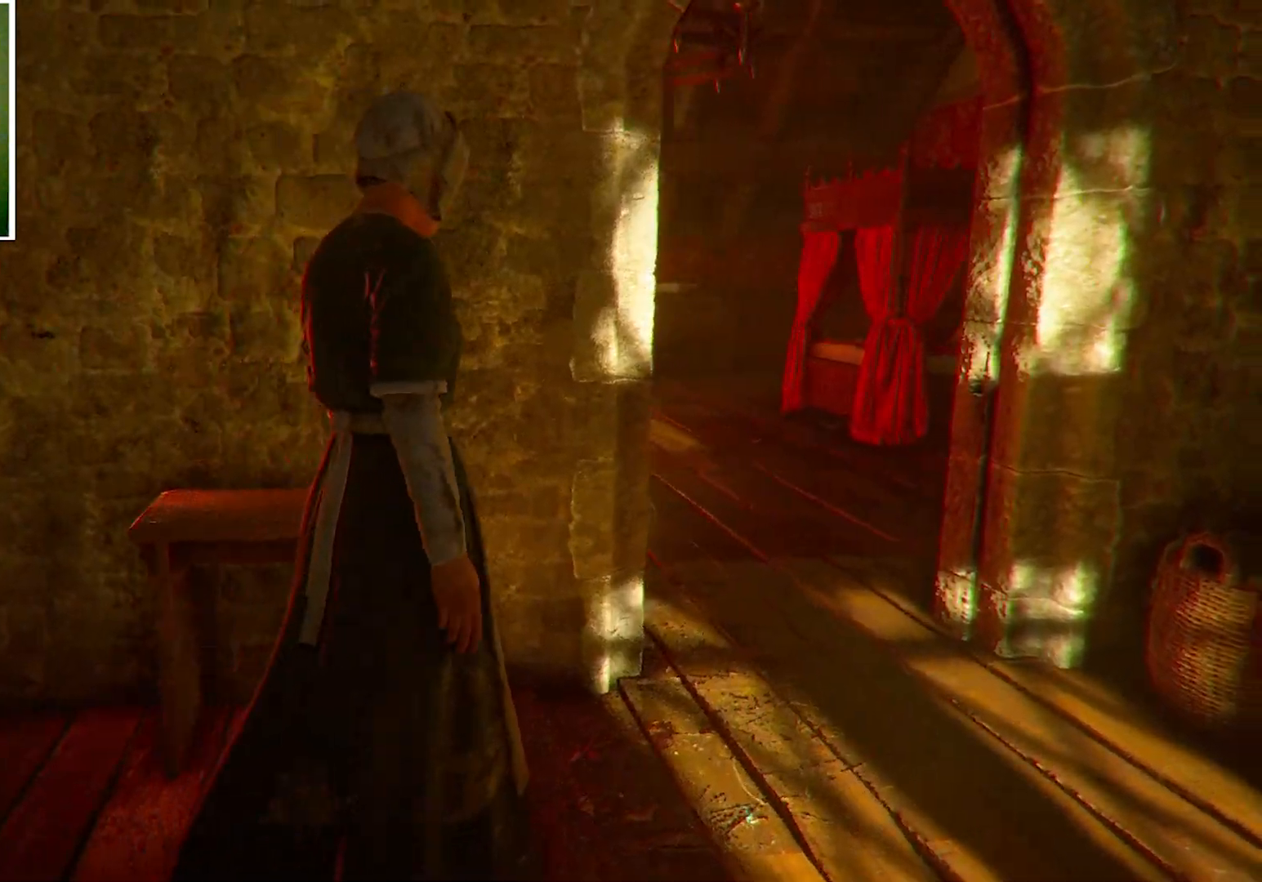
{"keys": [], "mouse": [], "events": [[300, "d", "up"], [367, "w", "up"]]}
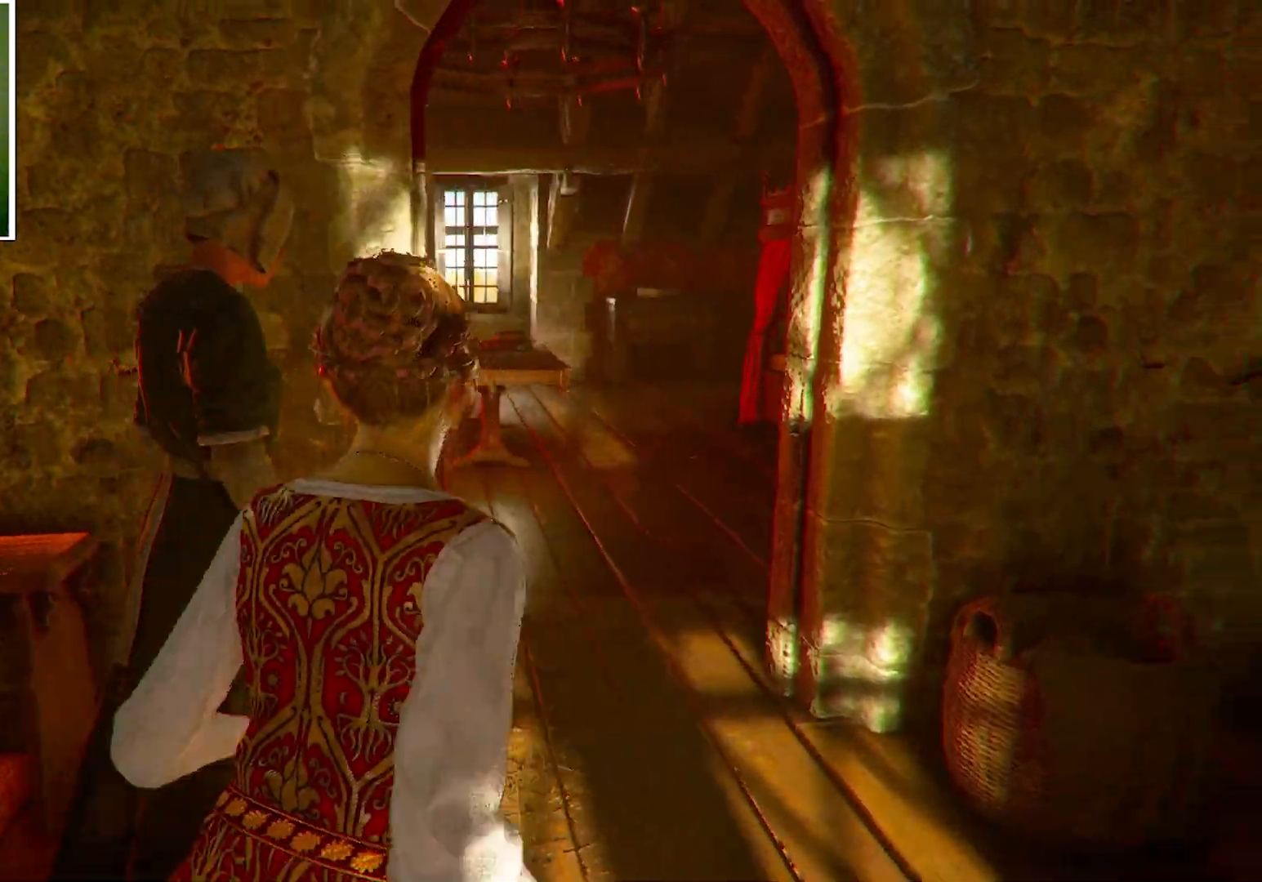
{"keys": [], "mouse": [], "events": []}
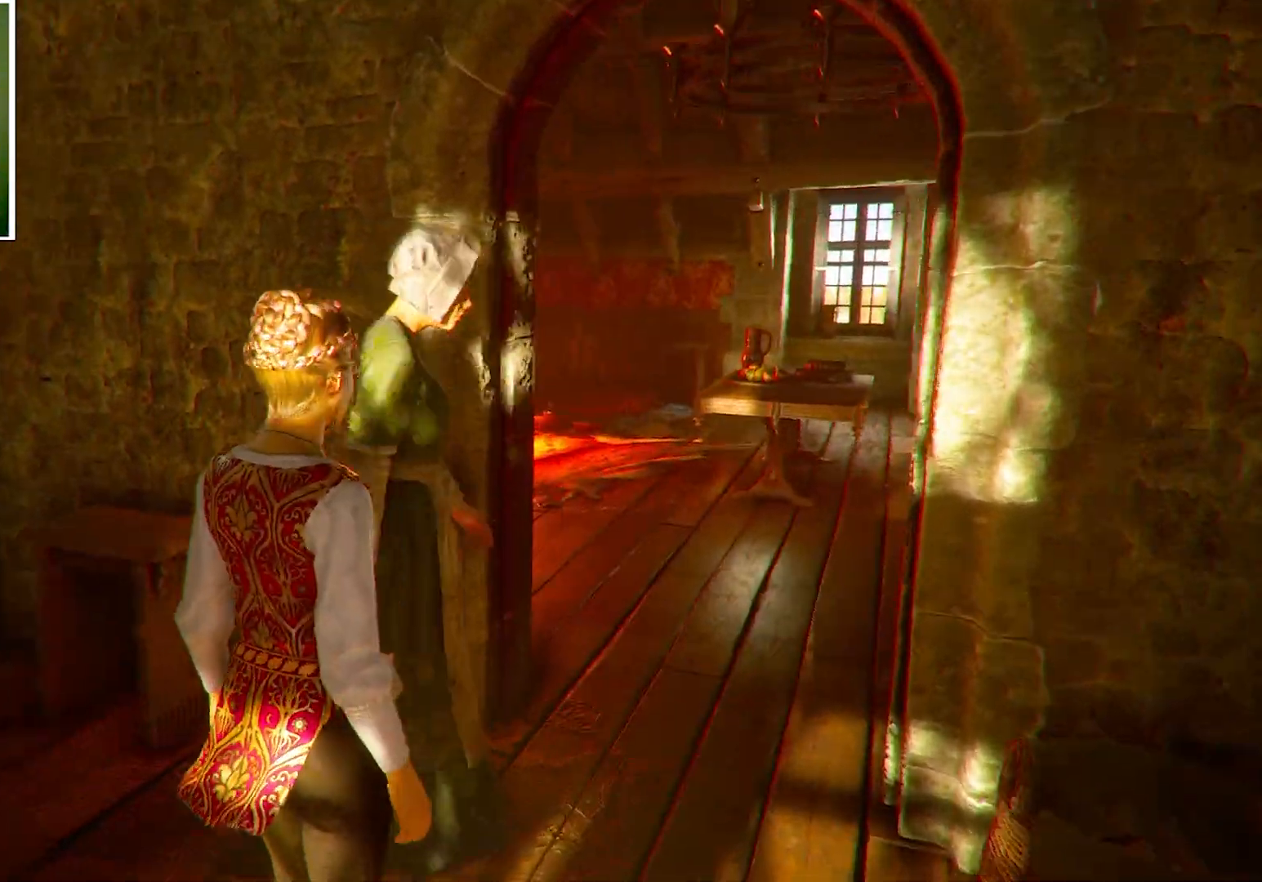
{"keys": ["d"], "mouse": [], "events": [[300, "d", "down"]]}
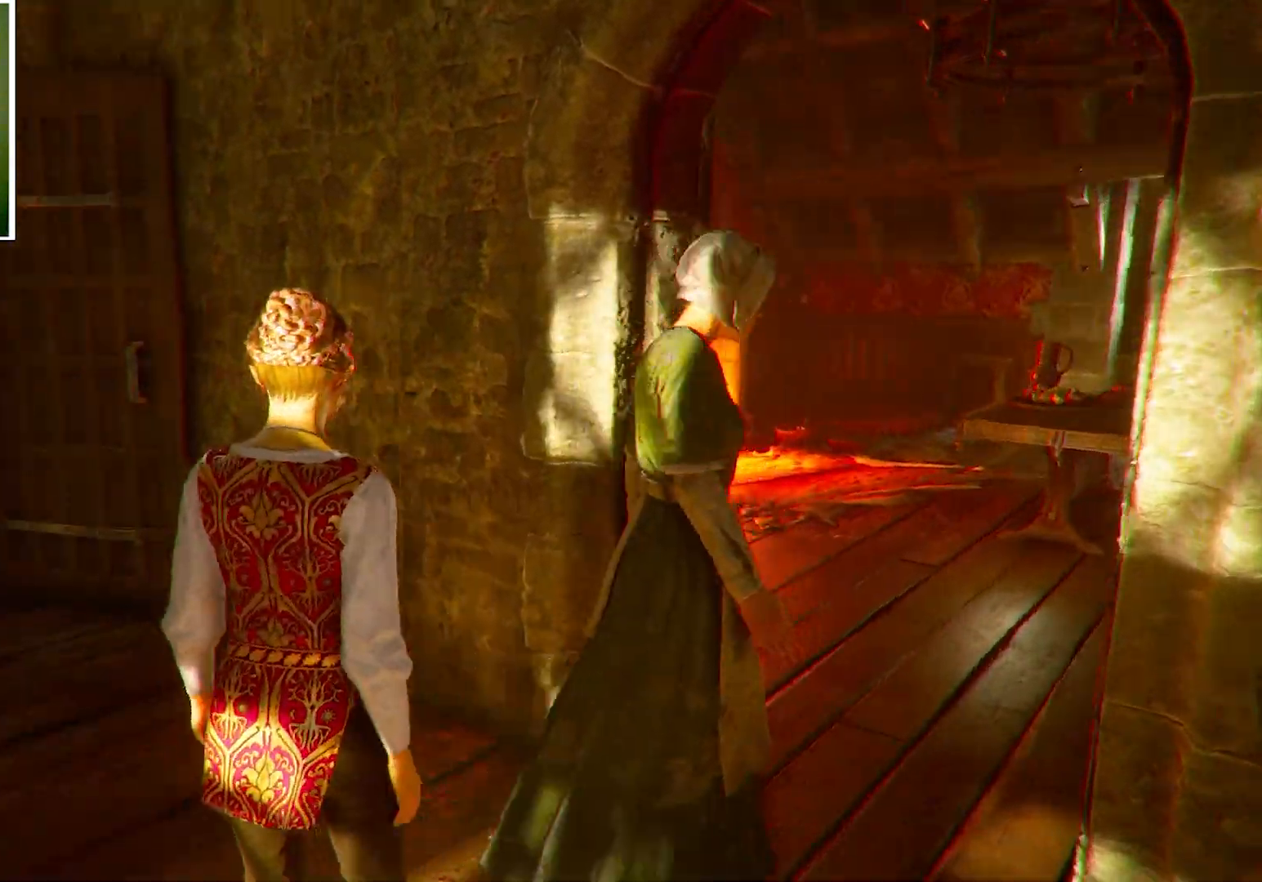
{"keys": [], "mouse": [], "events": [[501, "d", "up"]]}
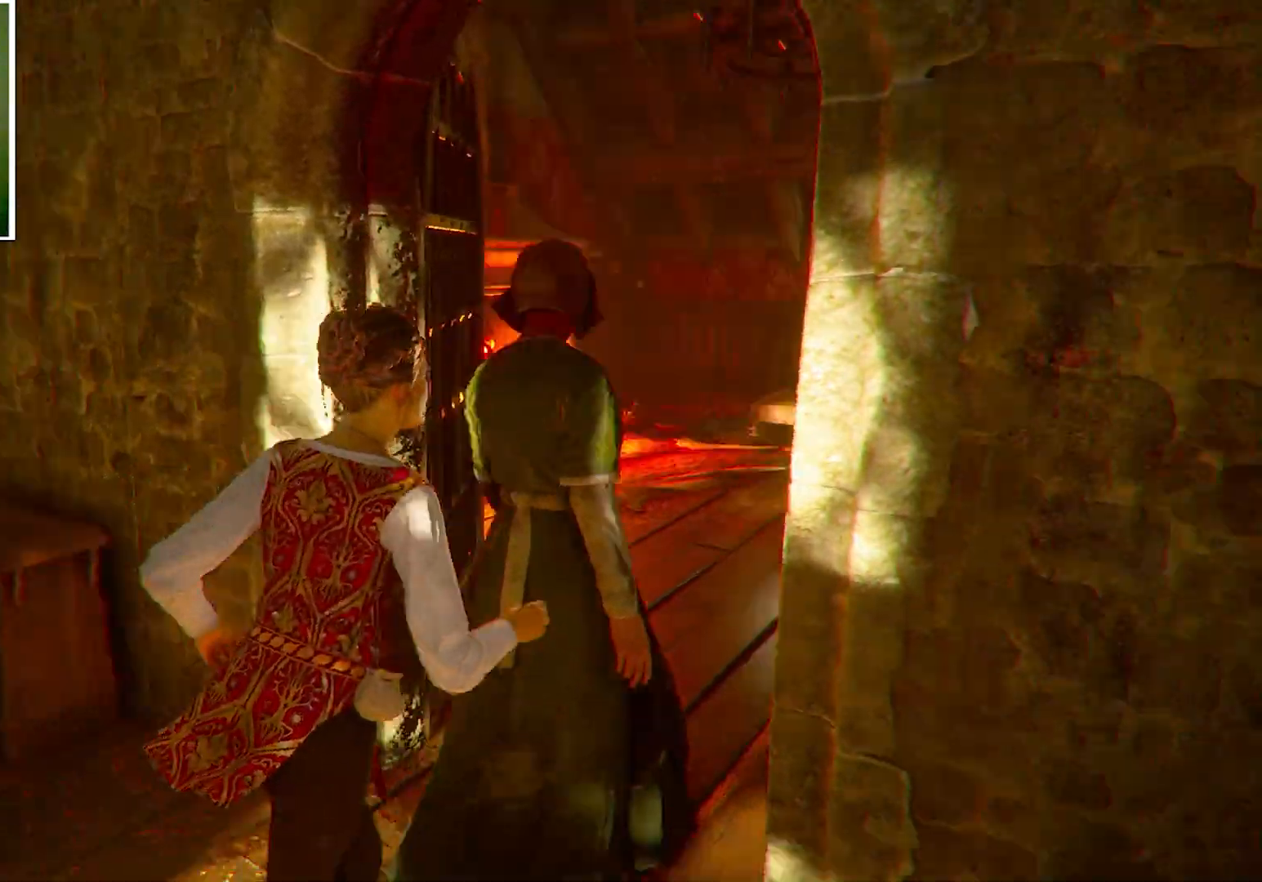
{"keys": ["a"], "mouse": [], "events": [[200, "a", "down"]]}
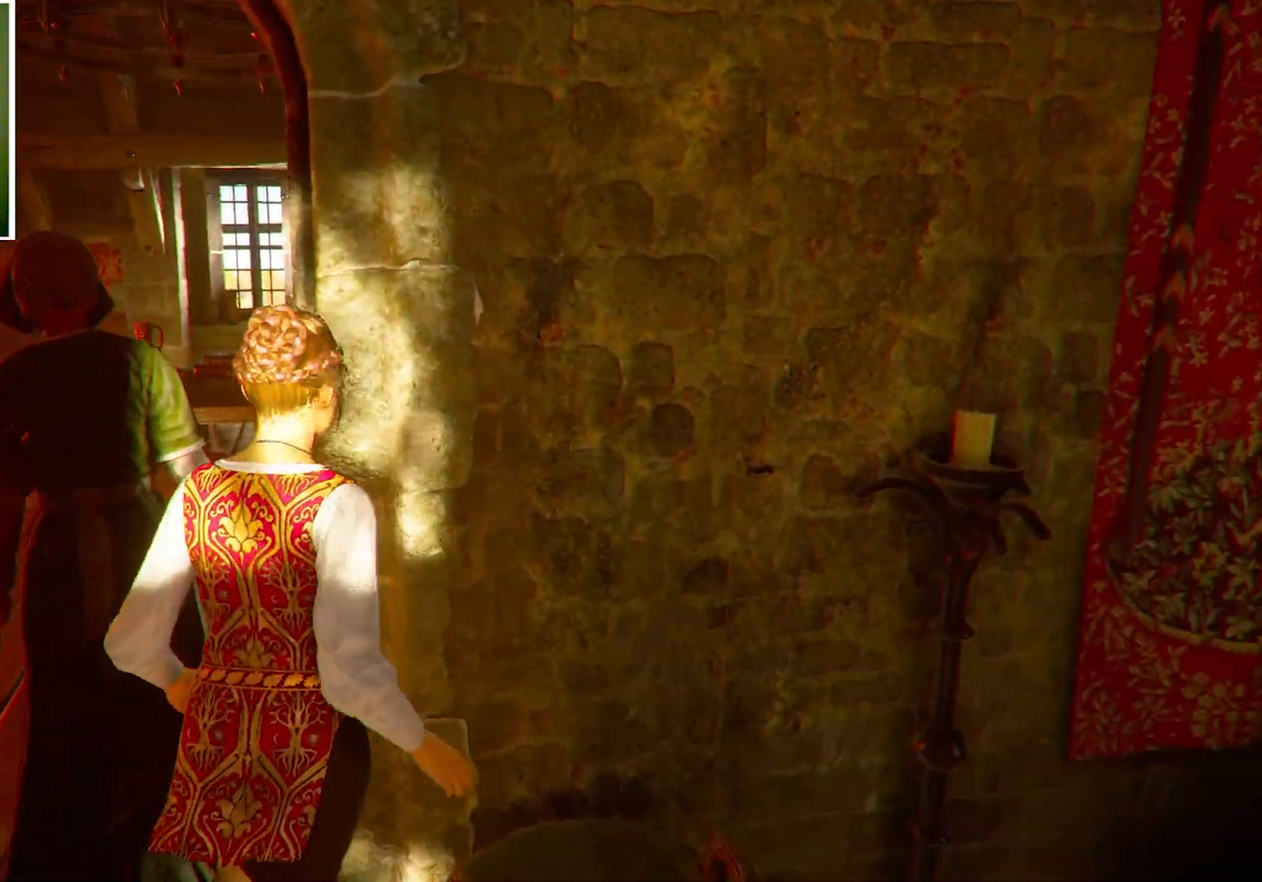
{"keys": ["w"], "mouse": [], "events": [[334, "a", "up"], [367, "w", "down"]]}